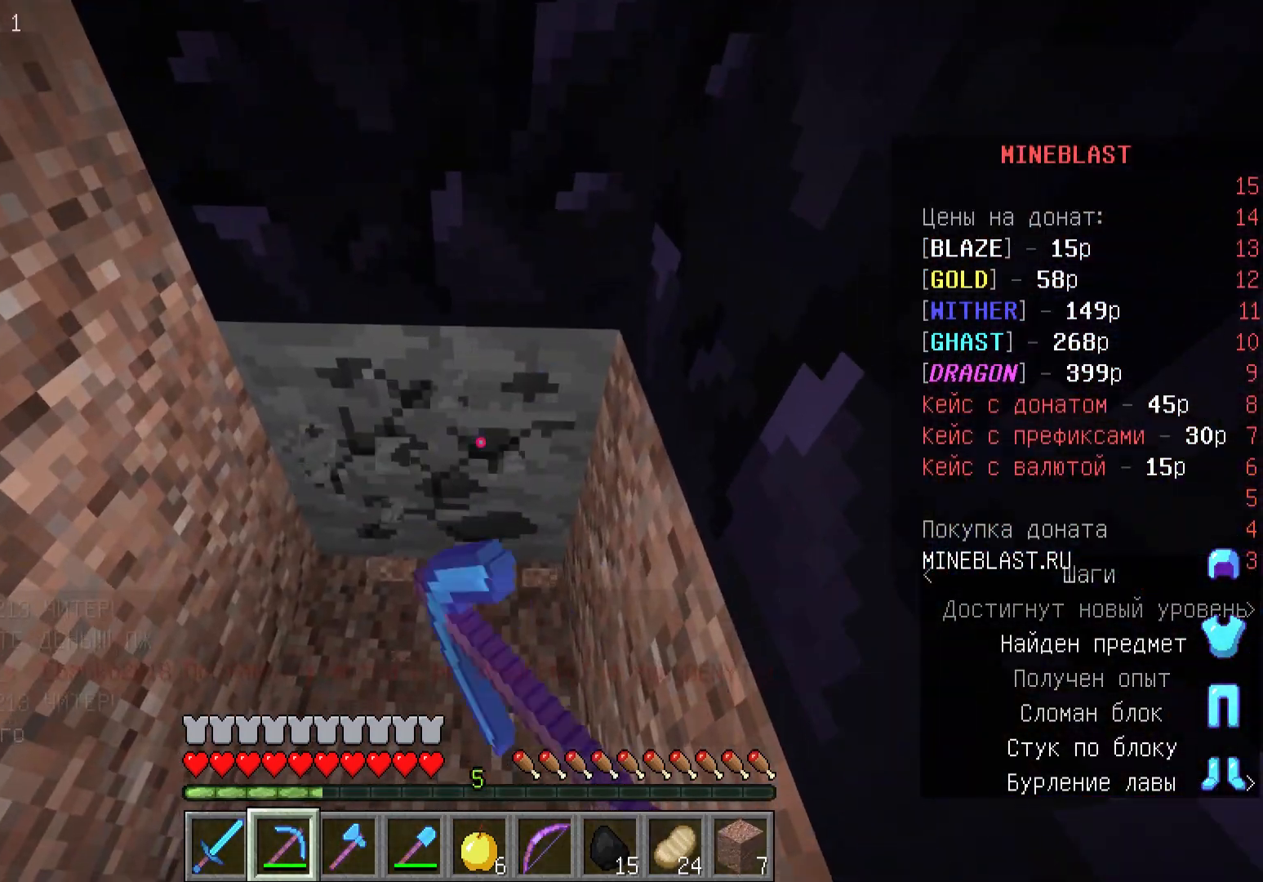
Gameplay with keyboard and mouse; each line is a JSON object with the keys and mouse buttons held at the frame after it. "events" lists presses ("down") and releases ("up") of "a", "d", "s", "w", "mouse_left" and "mouse_right" between this image and that frame as [ms after this image, input, new state], when the widget could be followed in between. "mouse_left", "mouse_right" = the "left", "right" buttons of the "mouse" list. No other keys are recorded. Fast repeated clicks can show as one long hold. Mouse movement is not recorded.
{"keys": ["w"], "mouse": ["left"], "events": [[200, "w", "down"]]}
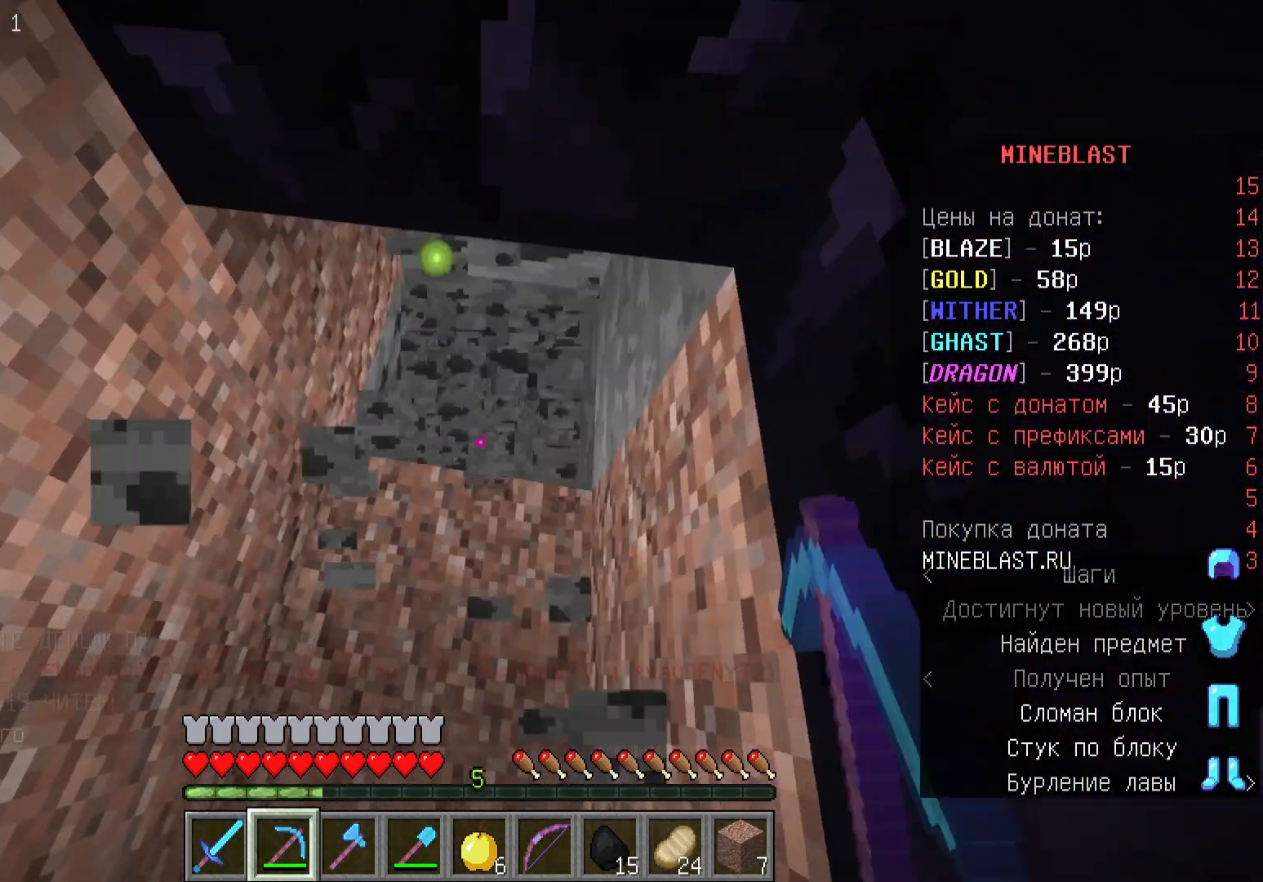
{"keys": ["w"], "mouse": ["left"], "events": [[233, "w", "up"], [500, "w", "down"]]}
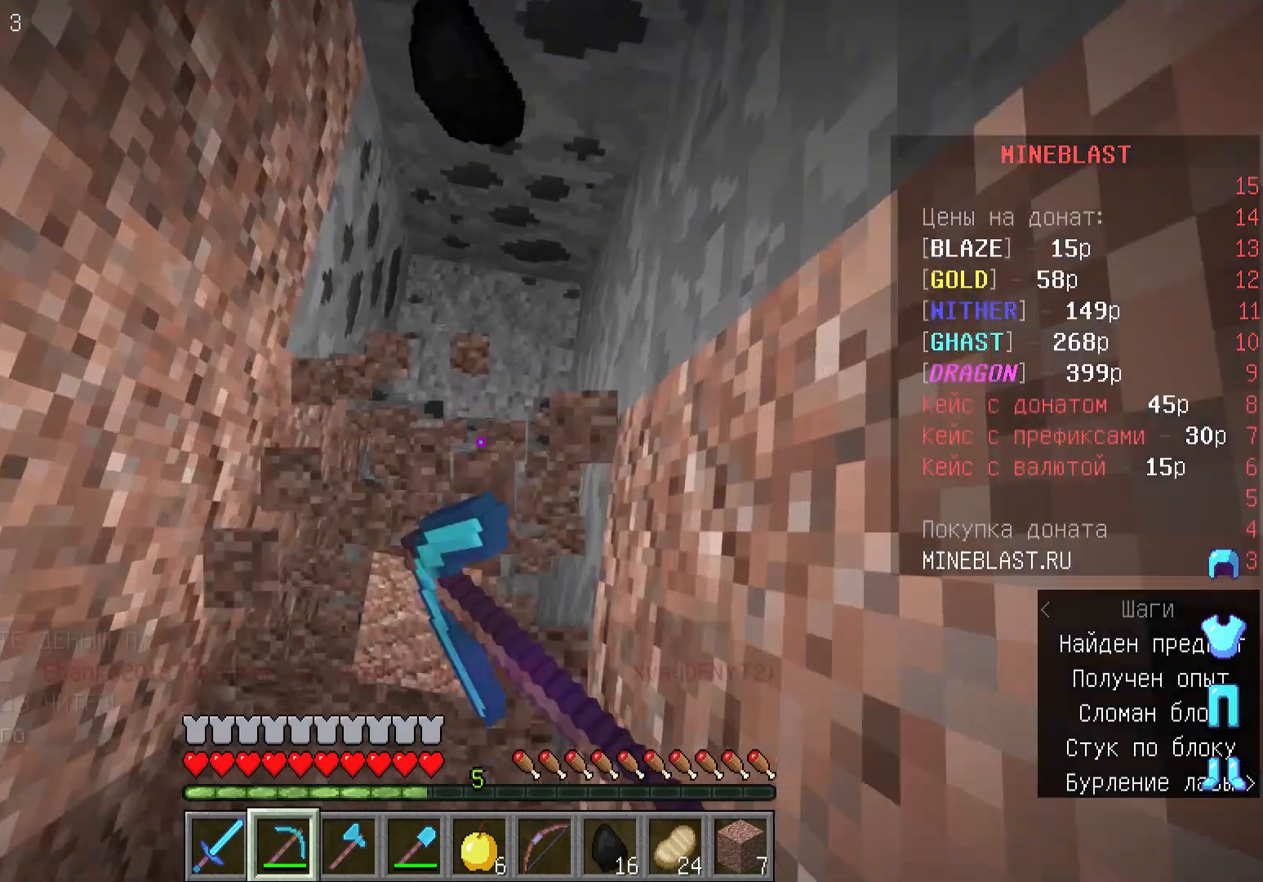
{"keys": ["d"], "mouse": ["left"], "events": [[200, "d", "down"], [467, "w", "up"]]}
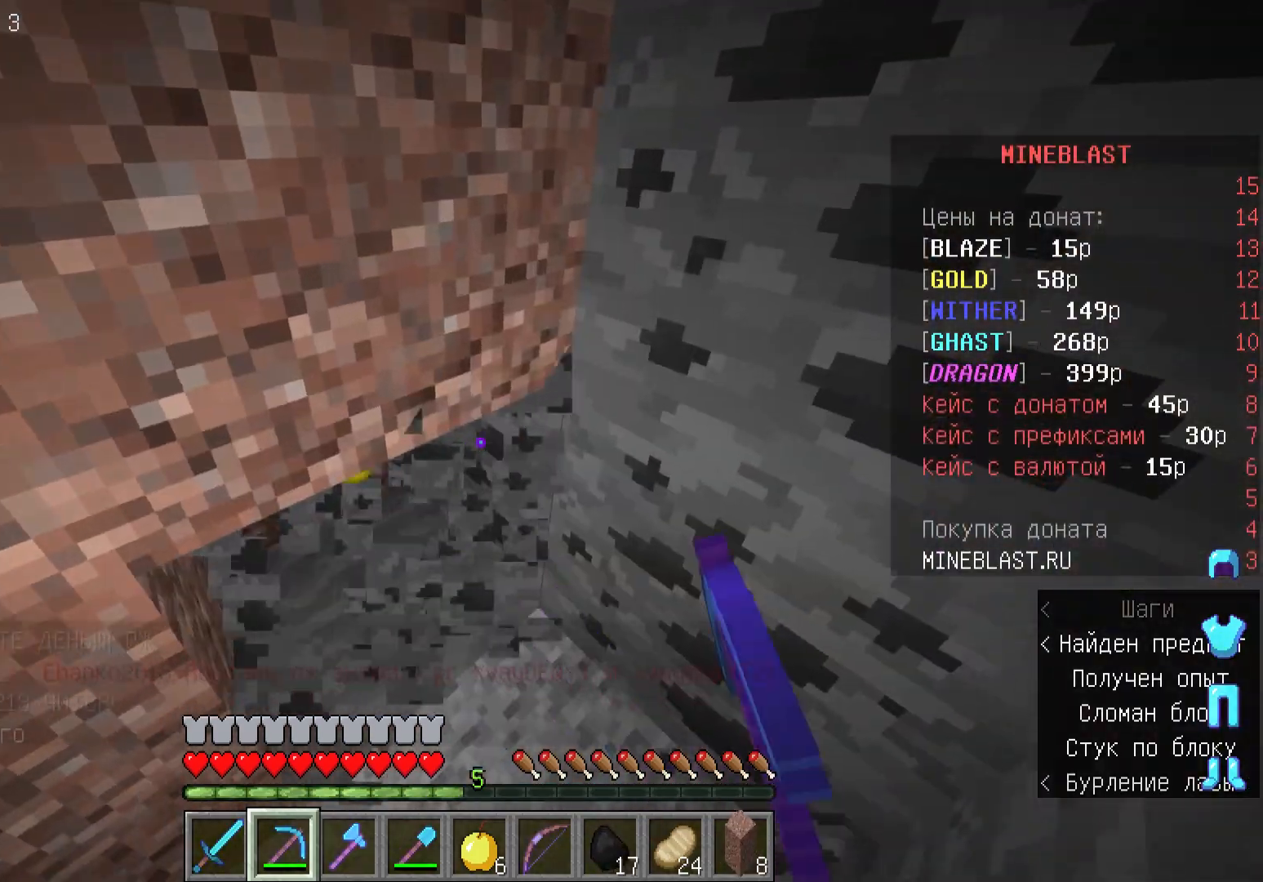
{"keys": ["d"], "mouse": ["left"], "events": [[200, "d", "up"], [367, "d", "down"]]}
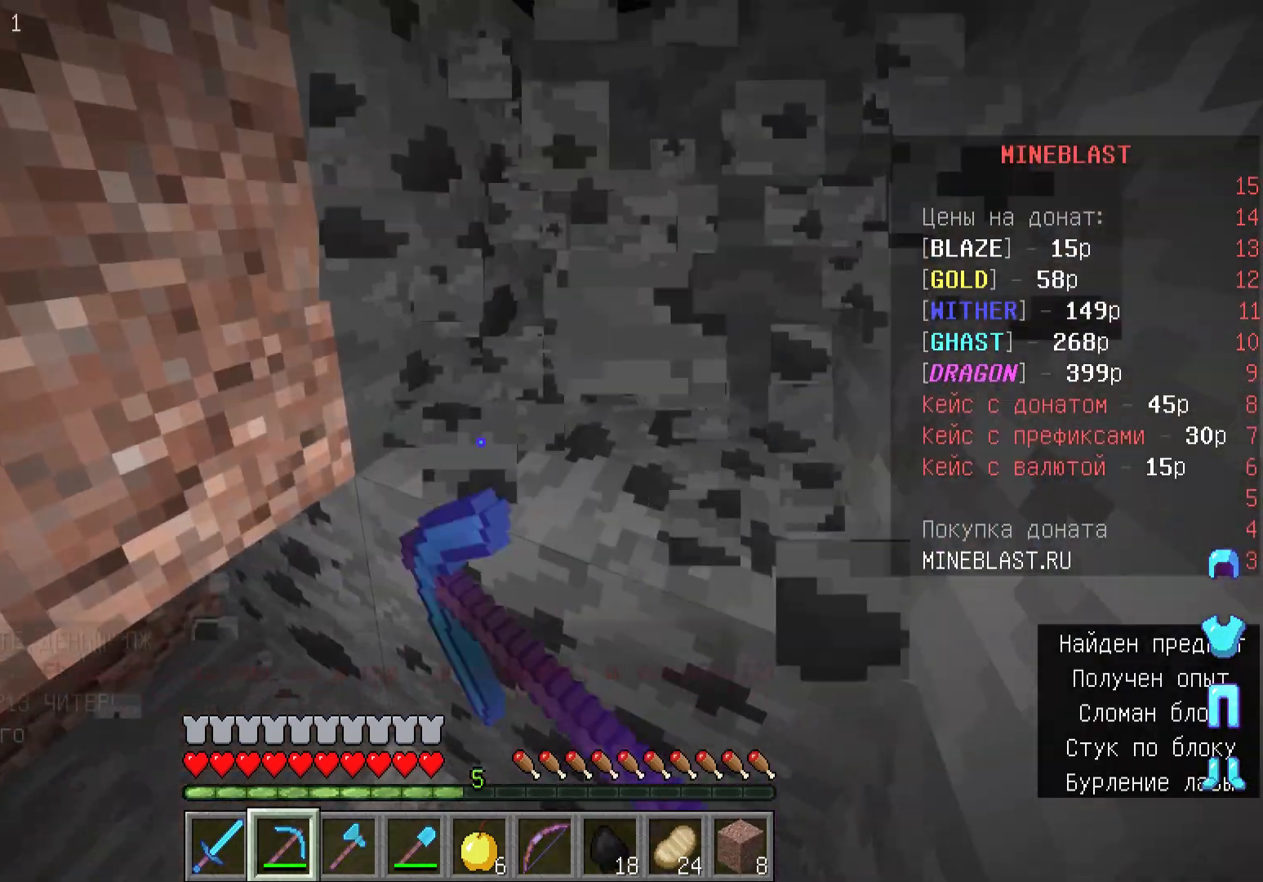
{"keys": ["d"], "mouse": ["left"], "events": []}
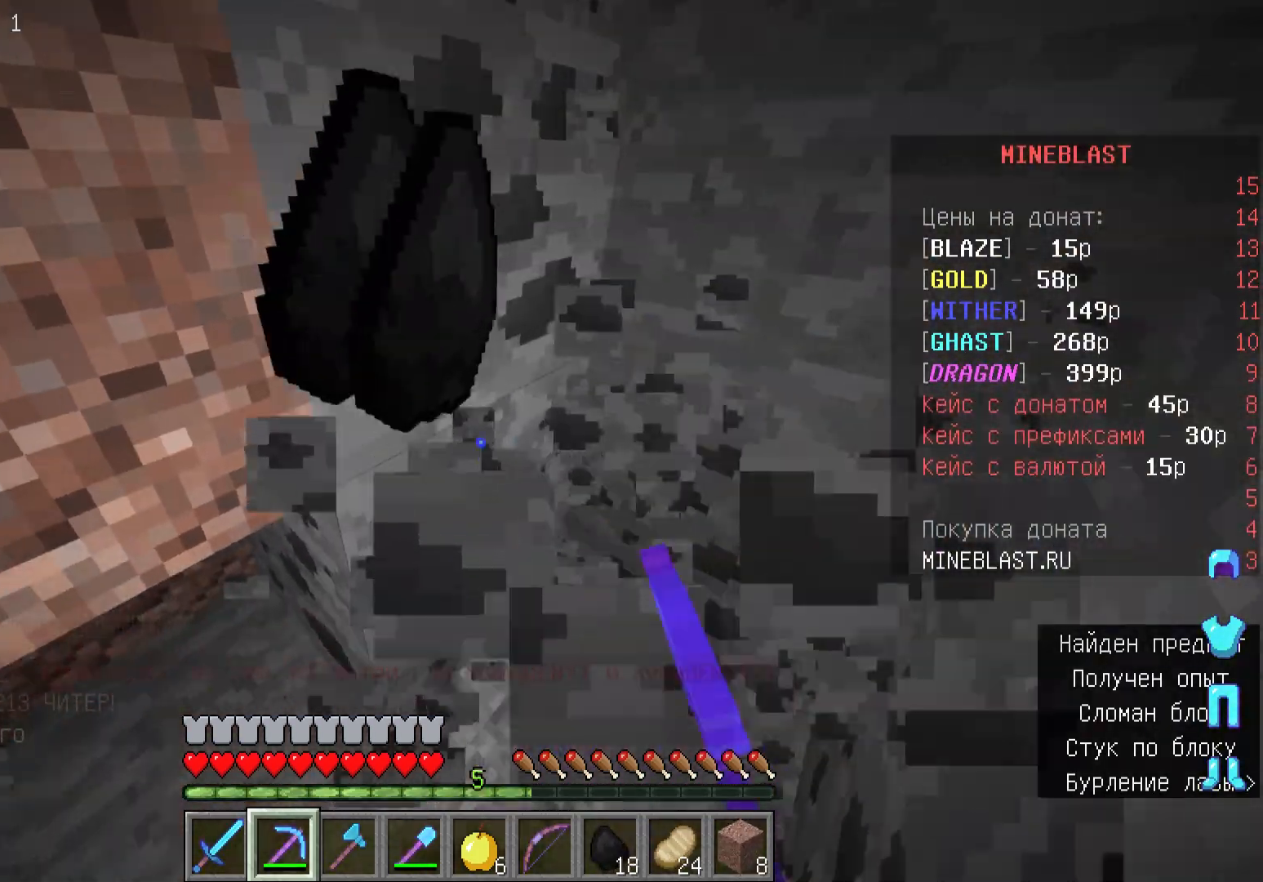
{"keys": ["d"], "mouse": ["left"], "events": []}
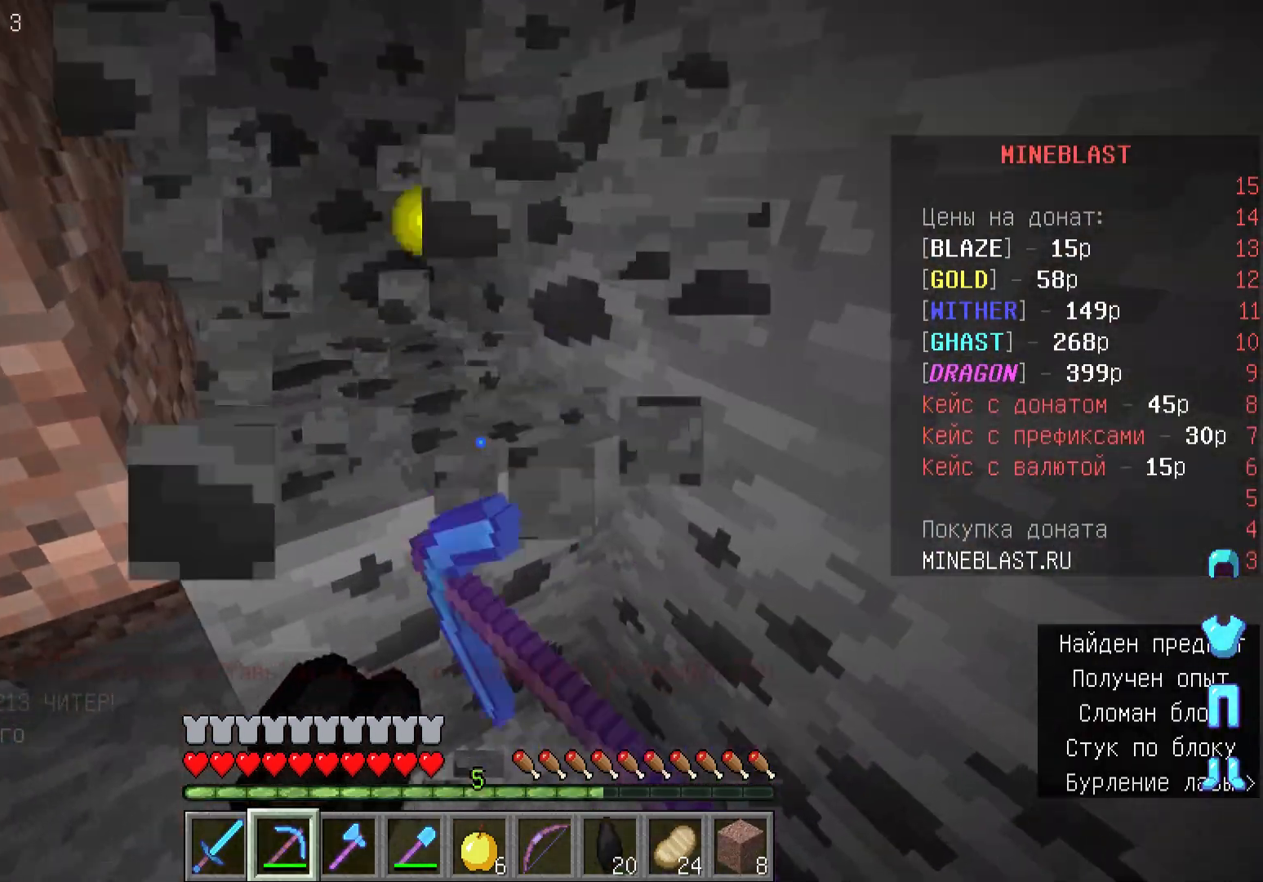
{"keys": ["a", "w"], "mouse": ["left"], "events": [[133, "d", "up"], [267, "w", "down"], [433, "a", "down"]]}
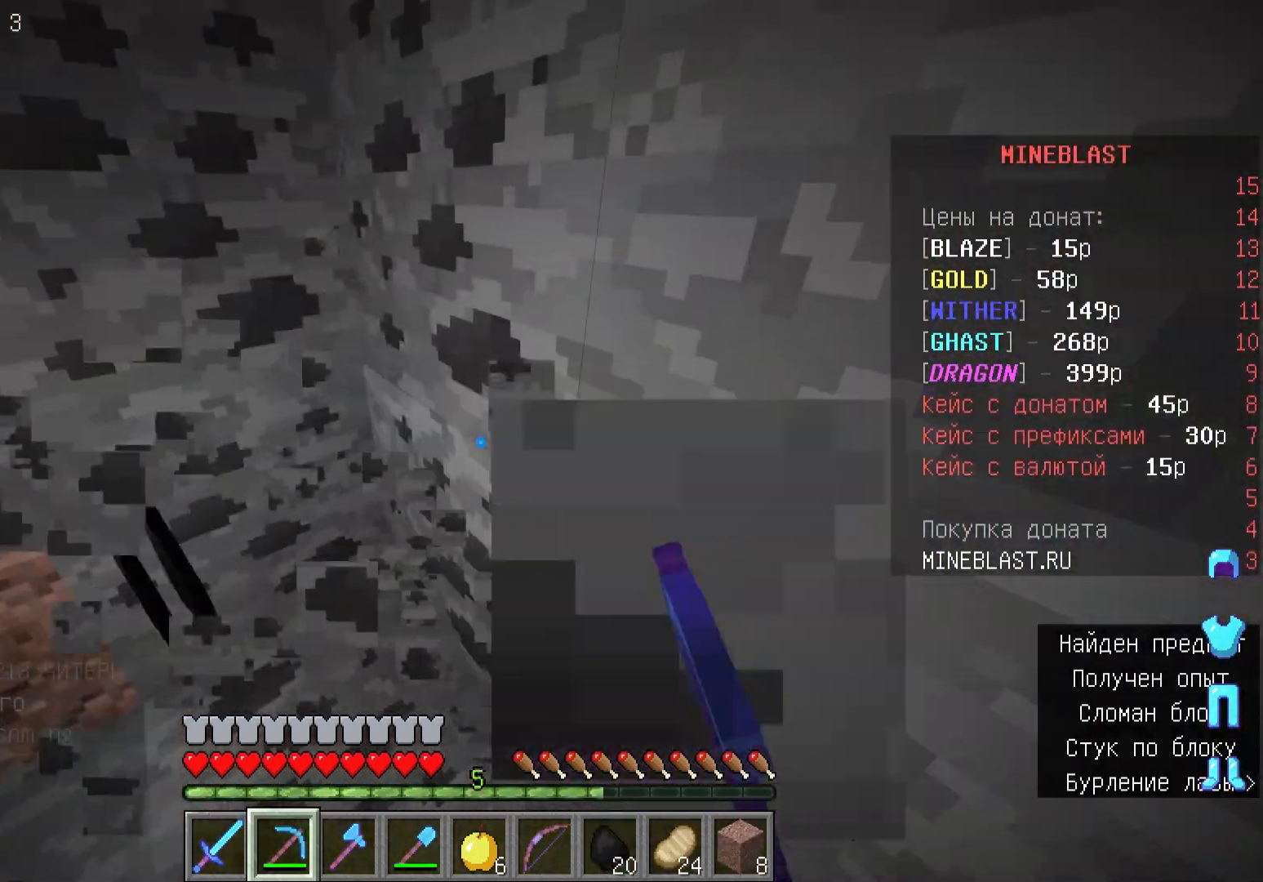
{"keys": [], "mouse": ["left"], "events": [[433, "w", "up"], [467, "a", "up"]]}
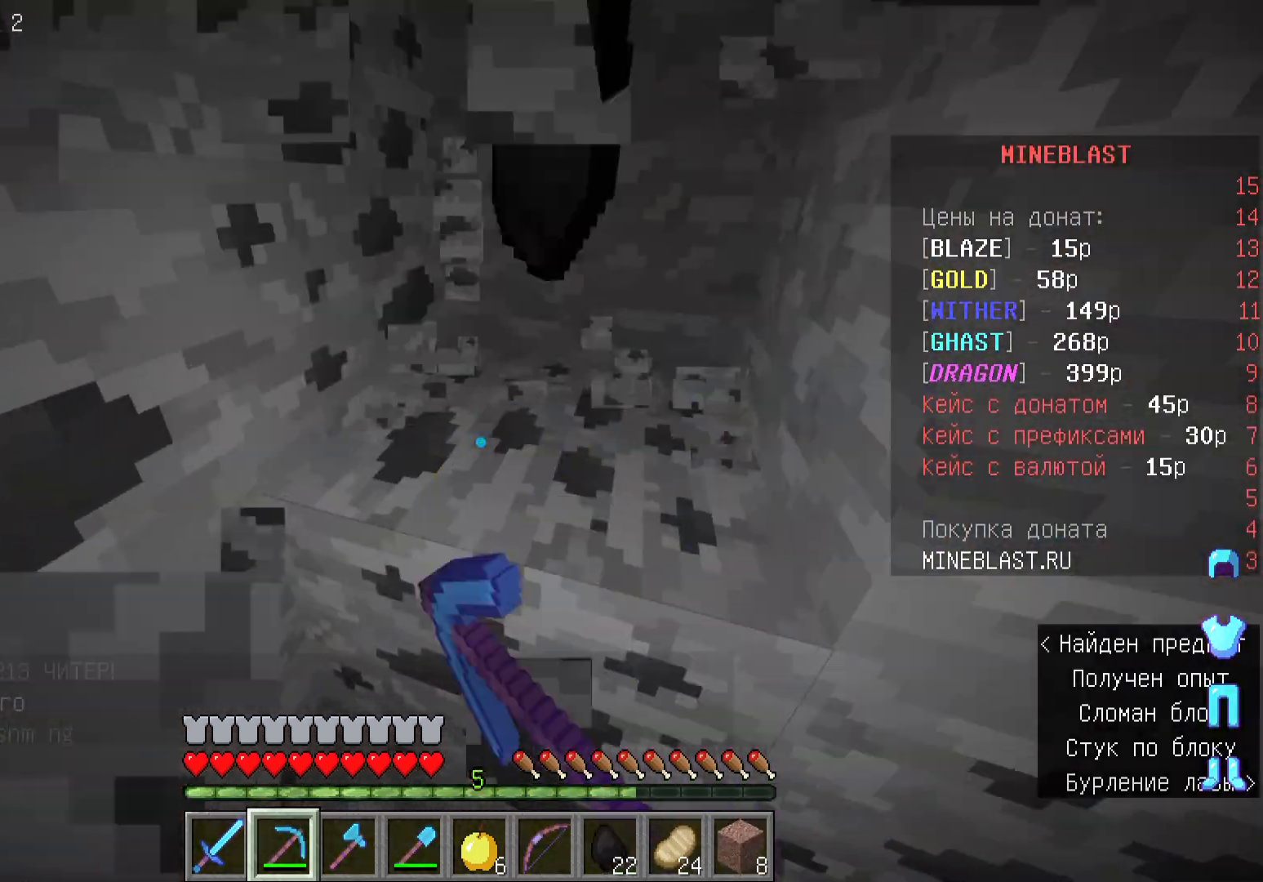
{"keys": [], "mouse": ["left"], "events": []}
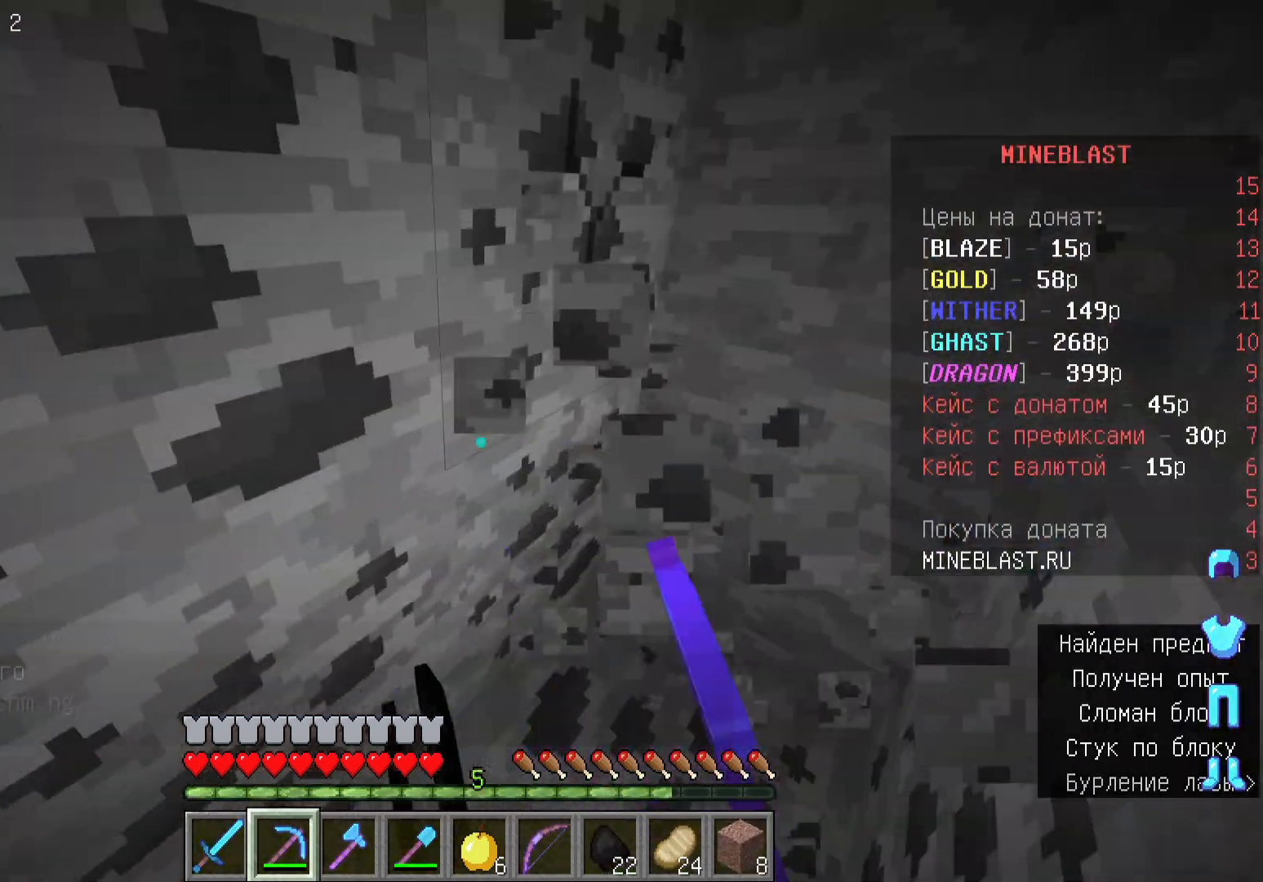
{"keys": [], "mouse": ["left"], "events": []}
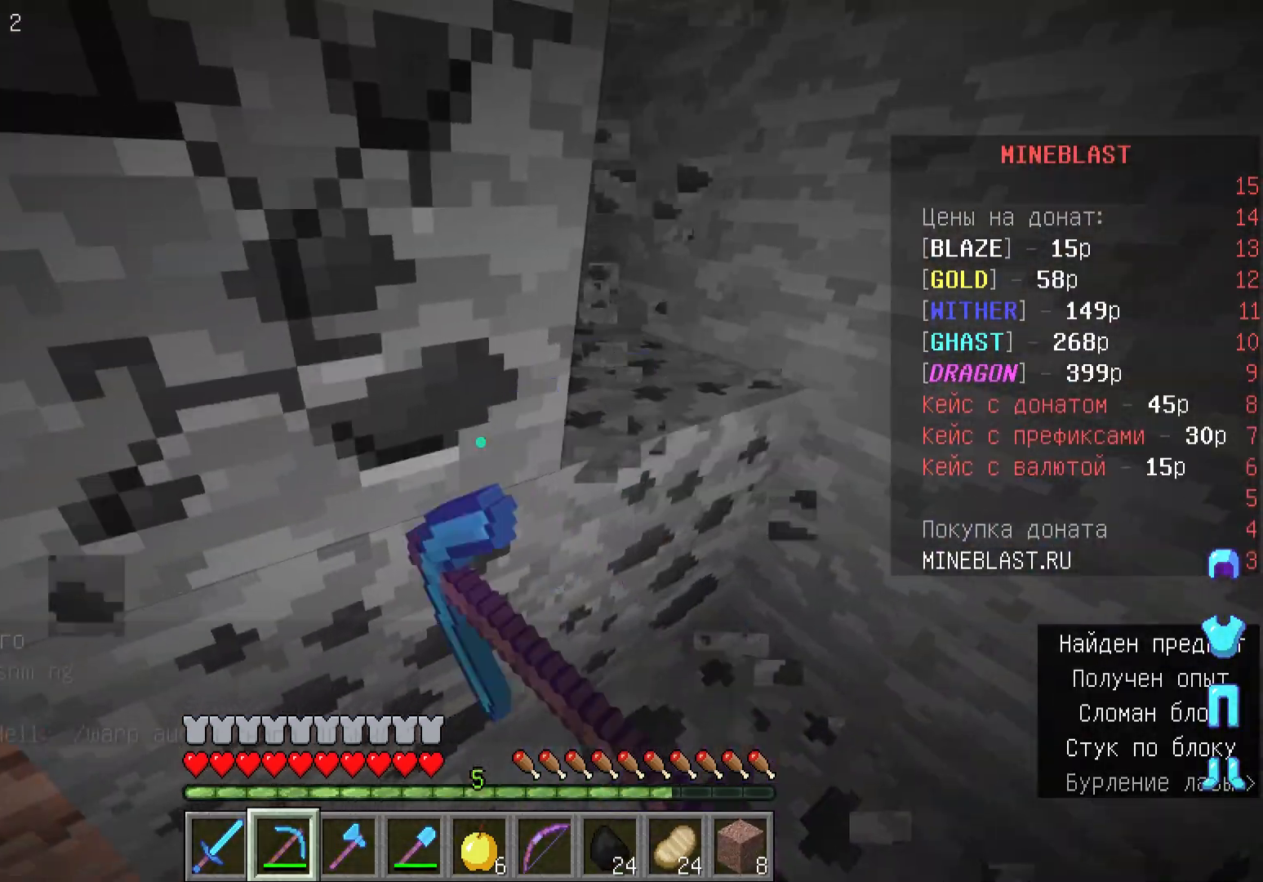
{"keys": ["a", "w"], "mouse": ["left"], "events": [[333, "w", "down"], [400, "a", "down"]]}
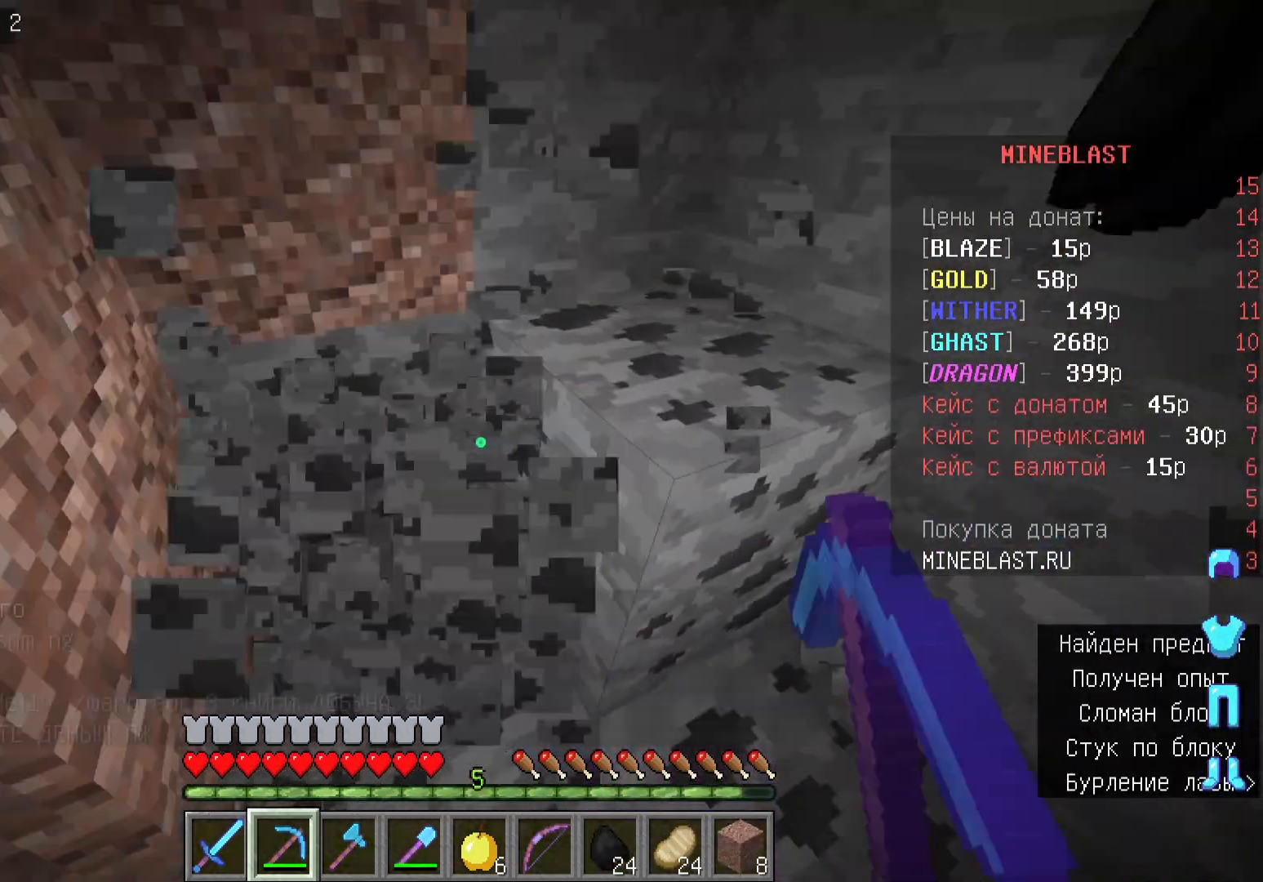
{"keys": ["a", "w"], "mouse": ["left"], "events": []}
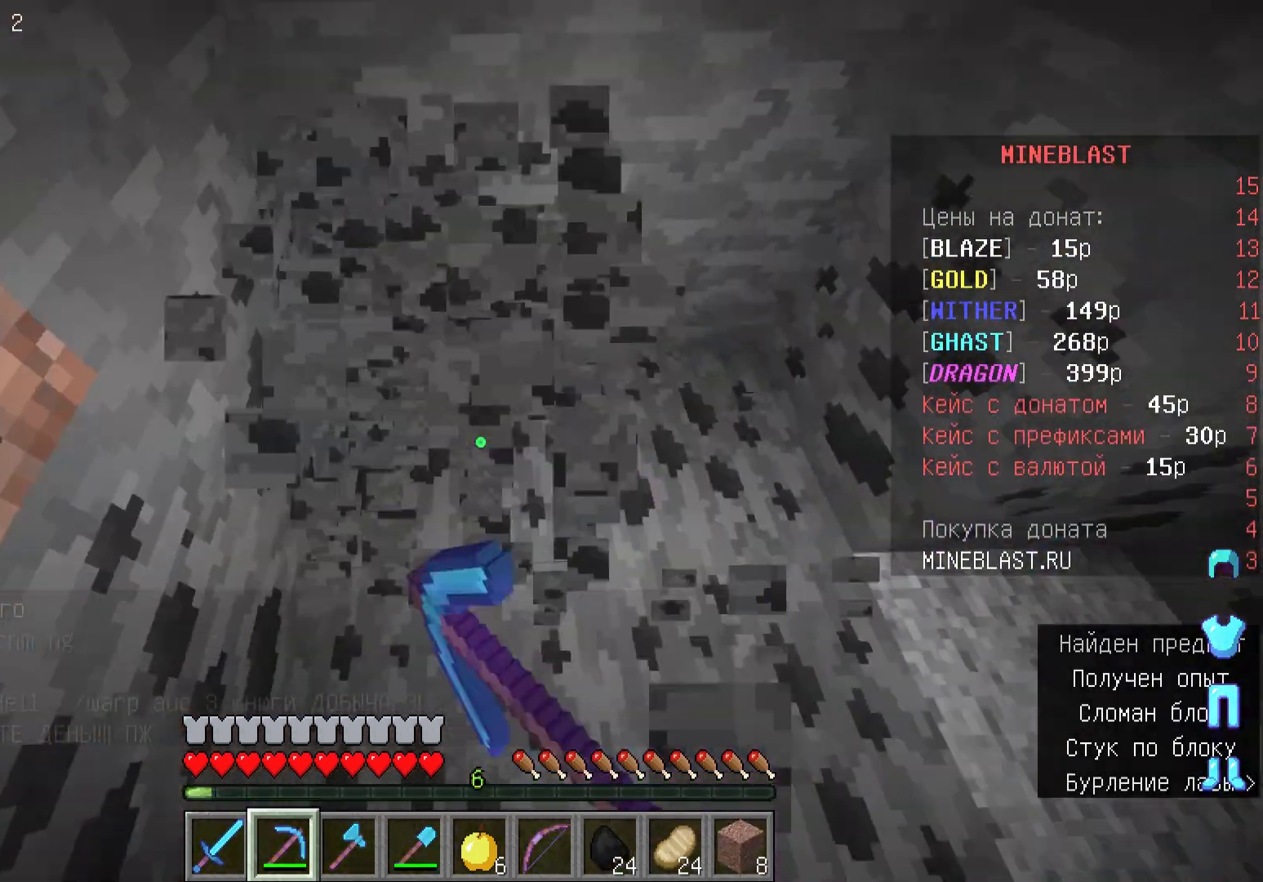
{"keys": [], "mouse": ["left"], "events": [[67, "w", "up"], [100, "a", "up"]]}
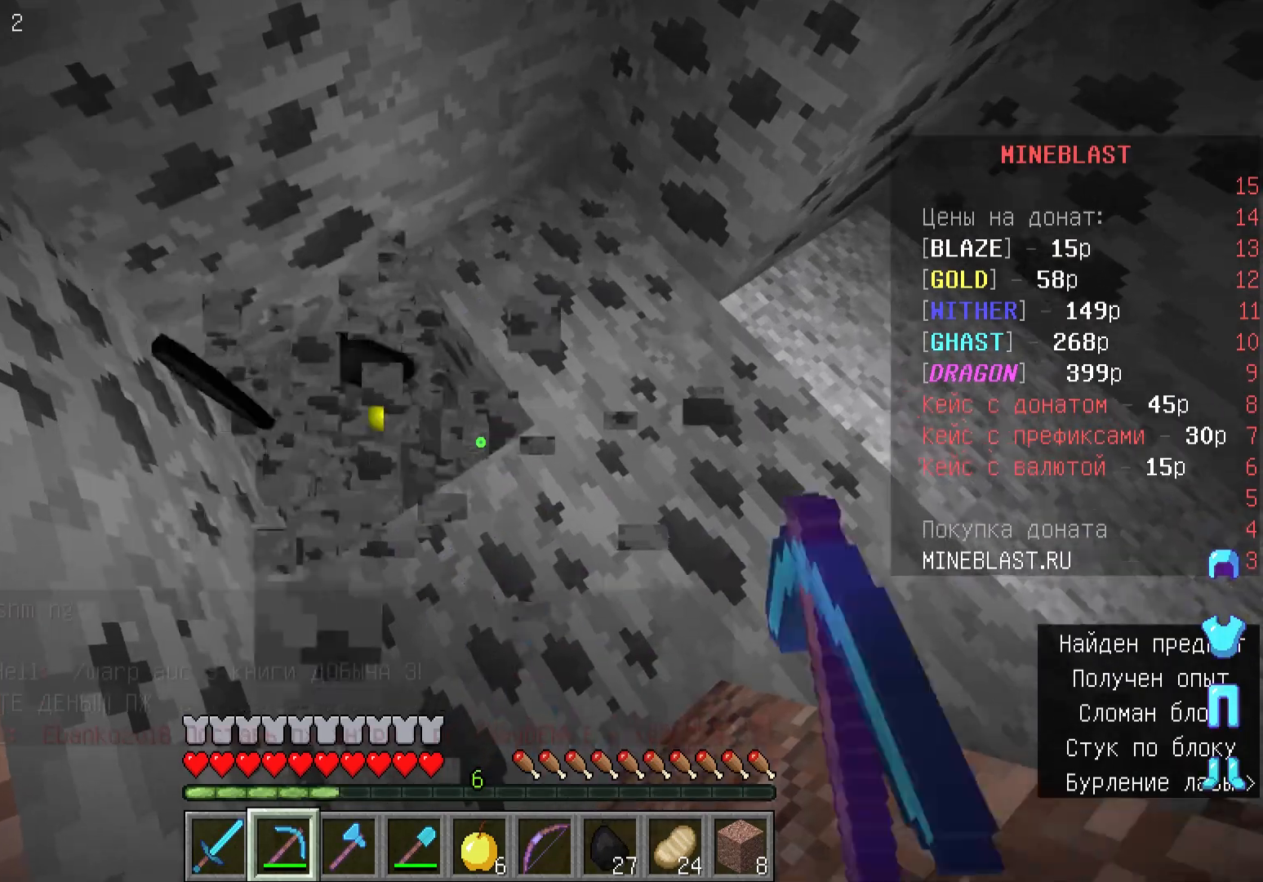
{"keys": ["w"], "mouse": [], "events": [[133, "d", "down"], [133, "mouse_left", "up"], [133, "w", "down"], [500, "d", "up"]]}
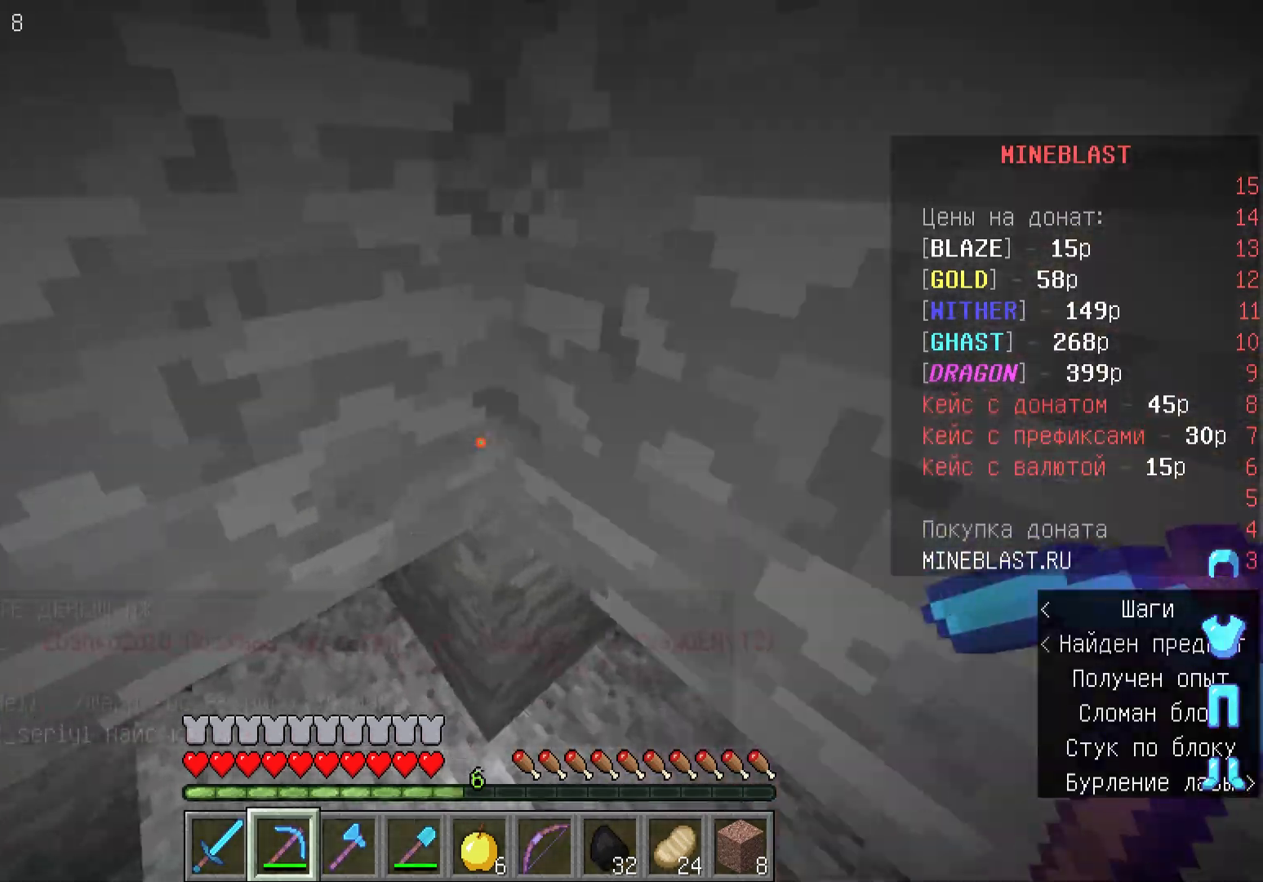
{"keys": ["a", "w"], "mouse": [], "events": [[233, "a", "down"]]}
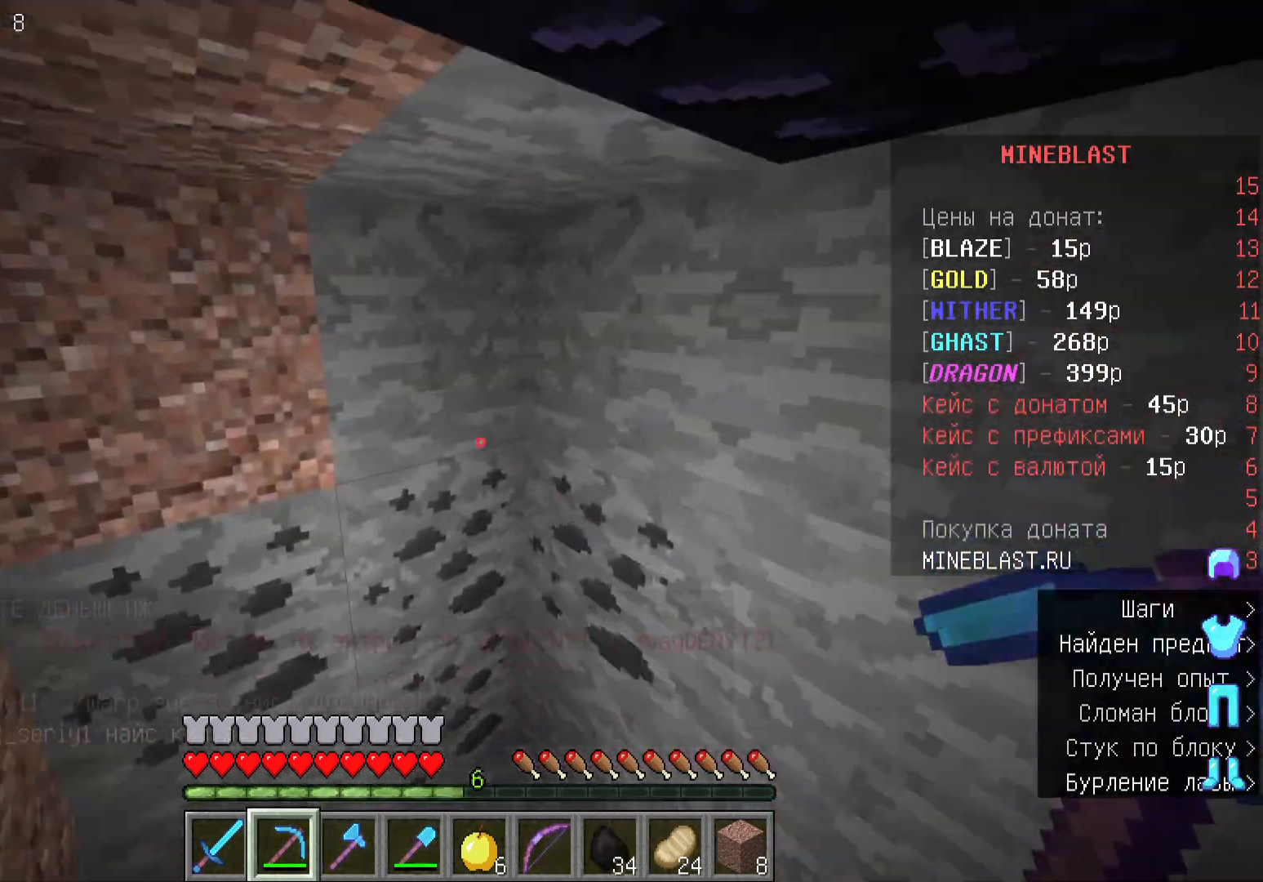
{"keys": ["a"], "mouse": ["left"], "events": [[67, "a", "up"], [200, "w", "up"], [333, "mouse_left", "down"], [500, "a", "down"]]}
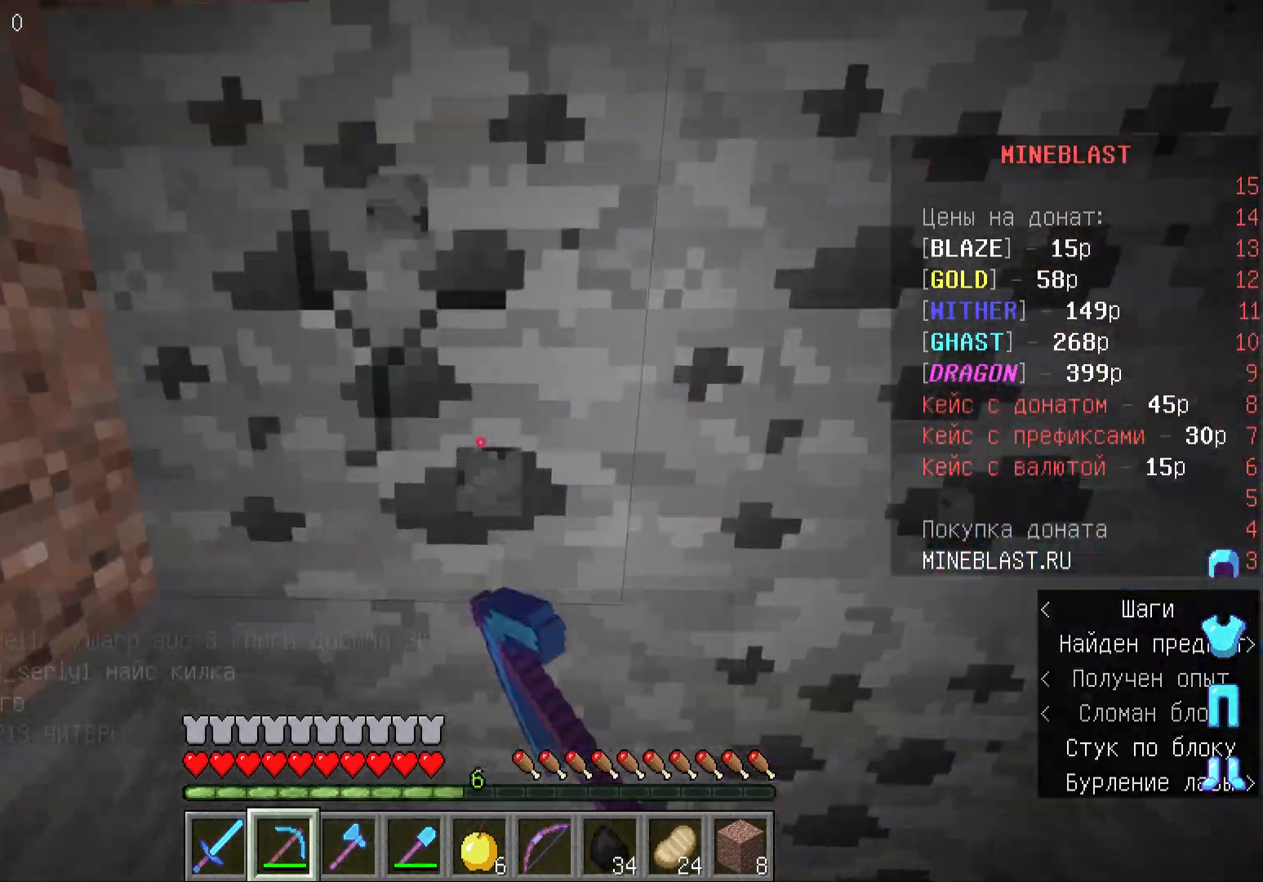
{"keys": ["a", "w"], "mouse": ["left"], "events": [[100, "w", "down"]]}
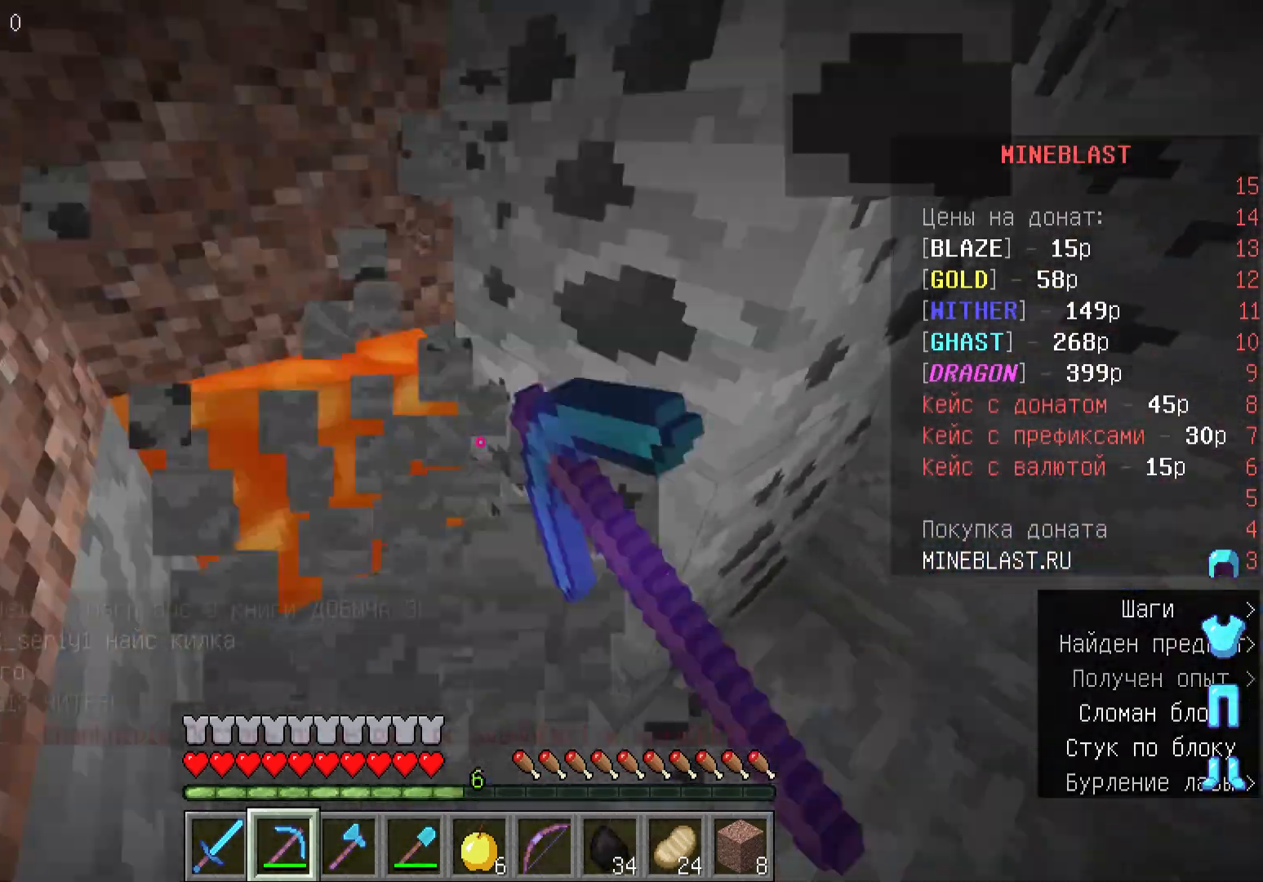
{"keys": ["d"], "mouse": ["left"], "events": [[333, "a", "up"], [367, "w", "up"], [433, "d", "down"]]}
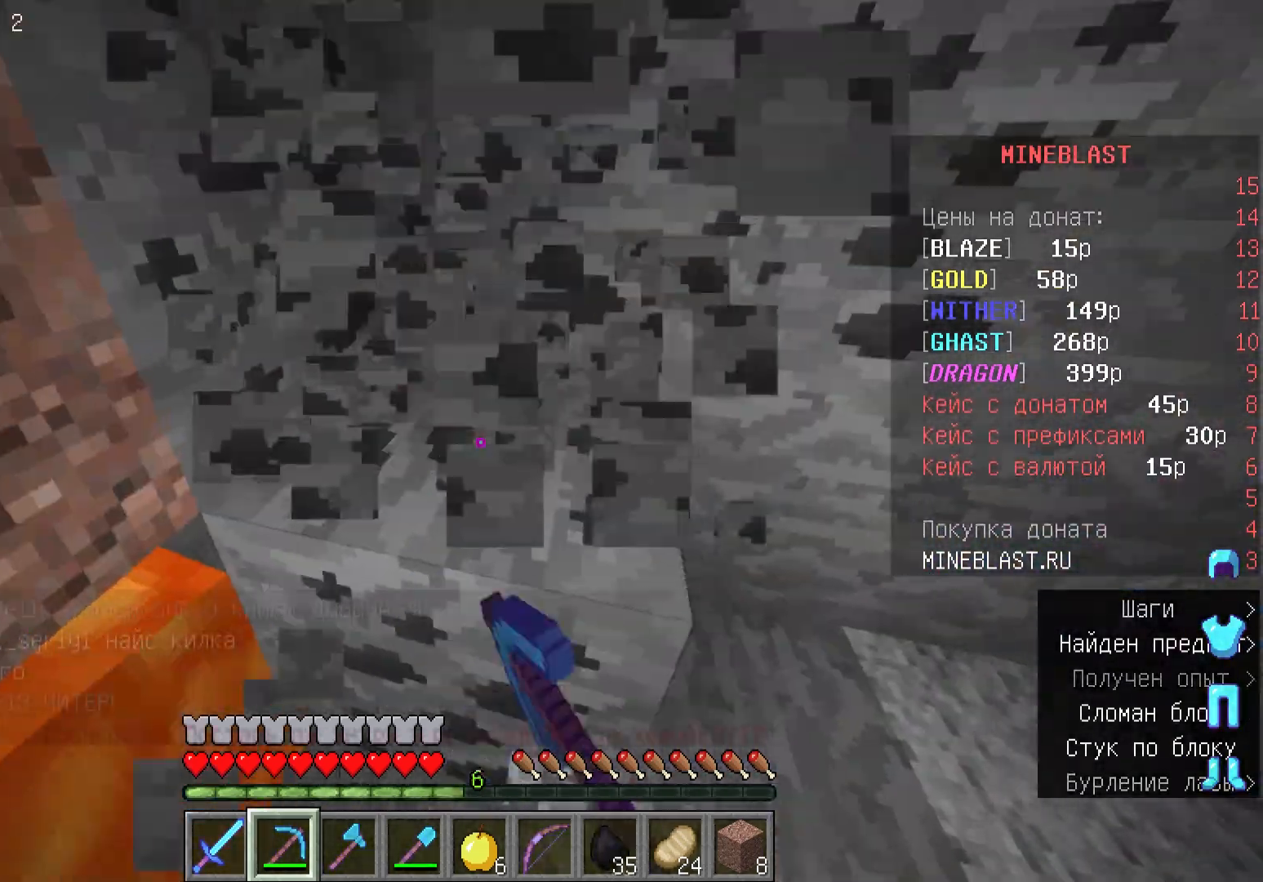
{"keys": ["a"], "mouse": [], "events": [[167, "mouse_left", "up"], [267, "s", "down"], [367, "d", "up"], [433, "s", "up"], [500, "a", "down"]]}
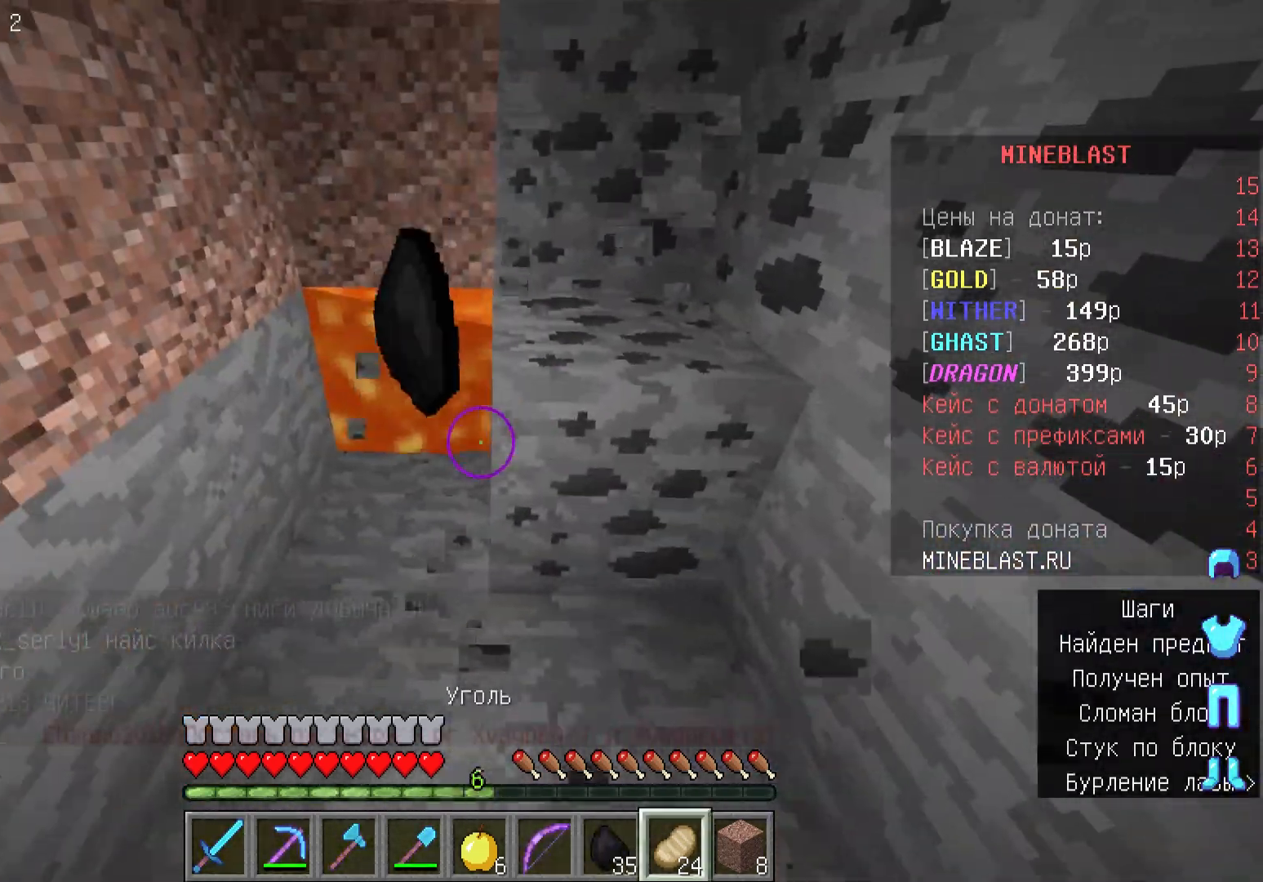
{"keys": ["d"], "mouse": ["right"], "events": [[67, "w", "down"], [367, "mouse_right", "down"], [400, "a", "up"], [400, "w", "up"], [433, "d", "down"]]}
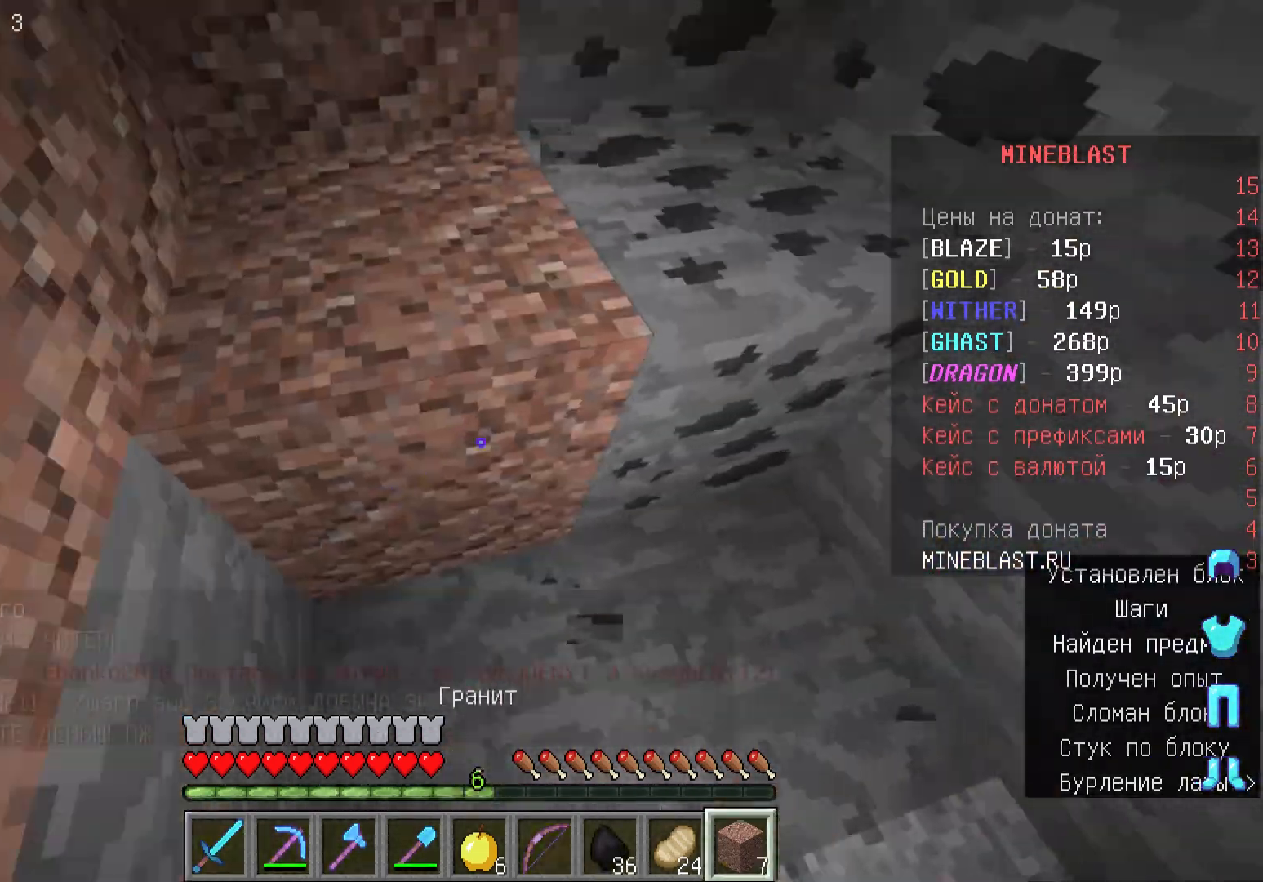
{"keys": ["w"], "mouse": ["left"], "events": [[33, "mouse_right", "up"], [200, "d", "up"], [233, "mouse_left", "down"], [367, "w", "down"]]}
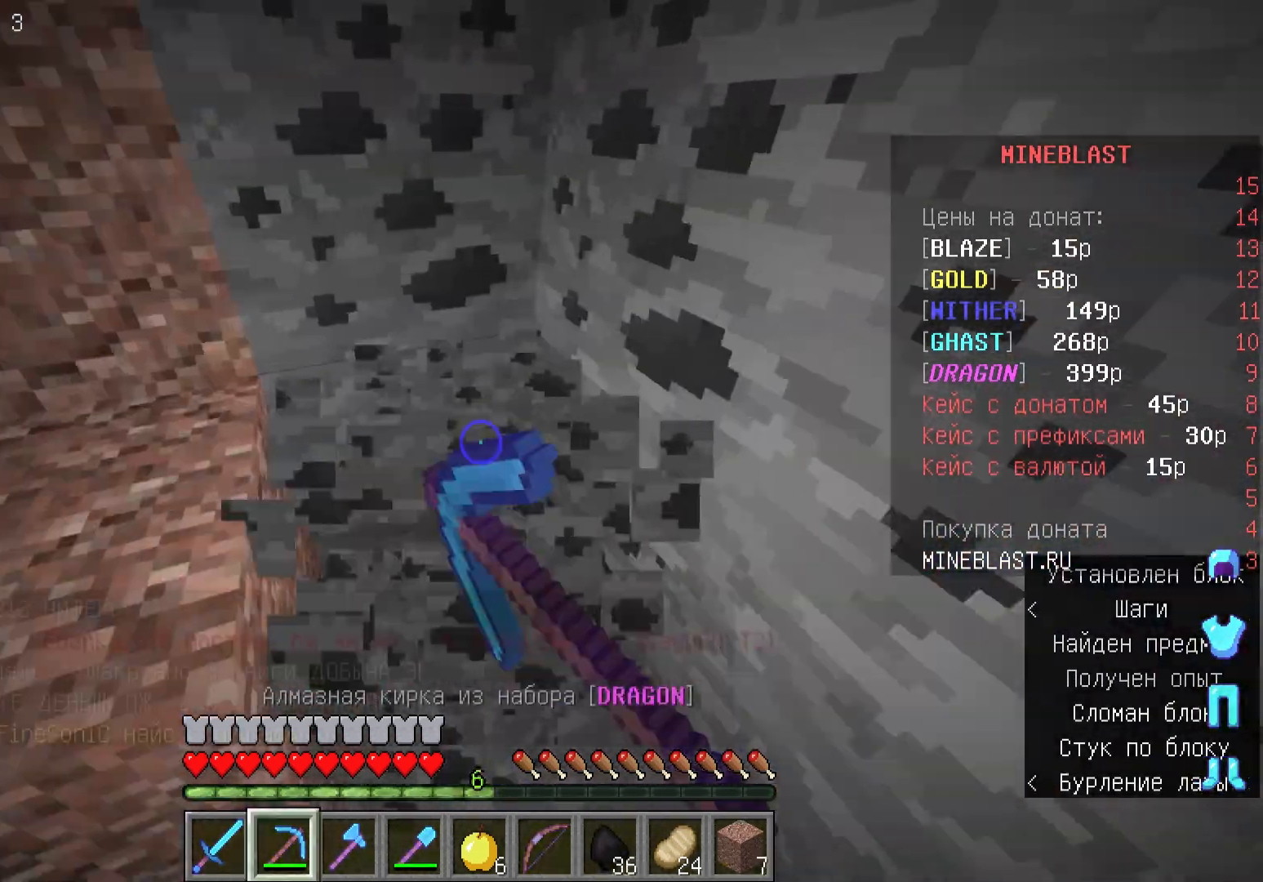
{"keys": ["s"], "mouse": [], "events": [[67, "a", "down"], [67, "mouse_left", "up"], [267, "a", "up"], [267, "w", "up"], [500, "s", "down"]]}